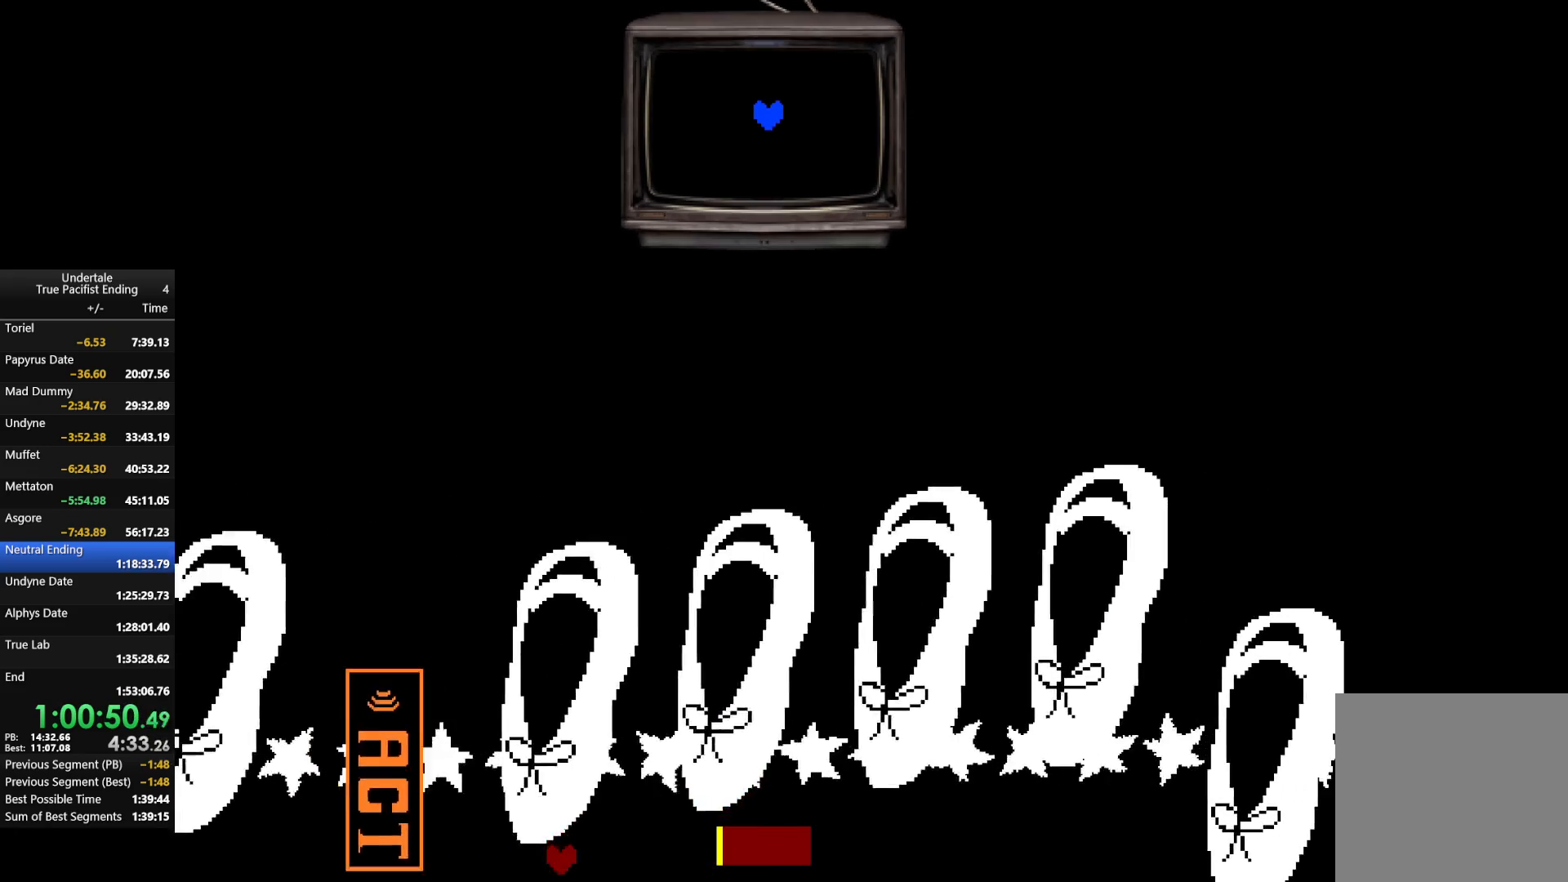
Gameplay with keyboard; each line is a JSON object with the keys held at the frame after it. "events" lists presses ("down") and releases ("up") of "c", "down", "left", "return", "right", "shift", "up", "x" and "z" between this image and that frame as [ms after this image, input, new state], when the widget could be followed in between. No other keys are recorded. Mouse input is not recorded.
{"keys": ["right"], "events": [[167, "left", "up"], [167, "right", "down"]]}
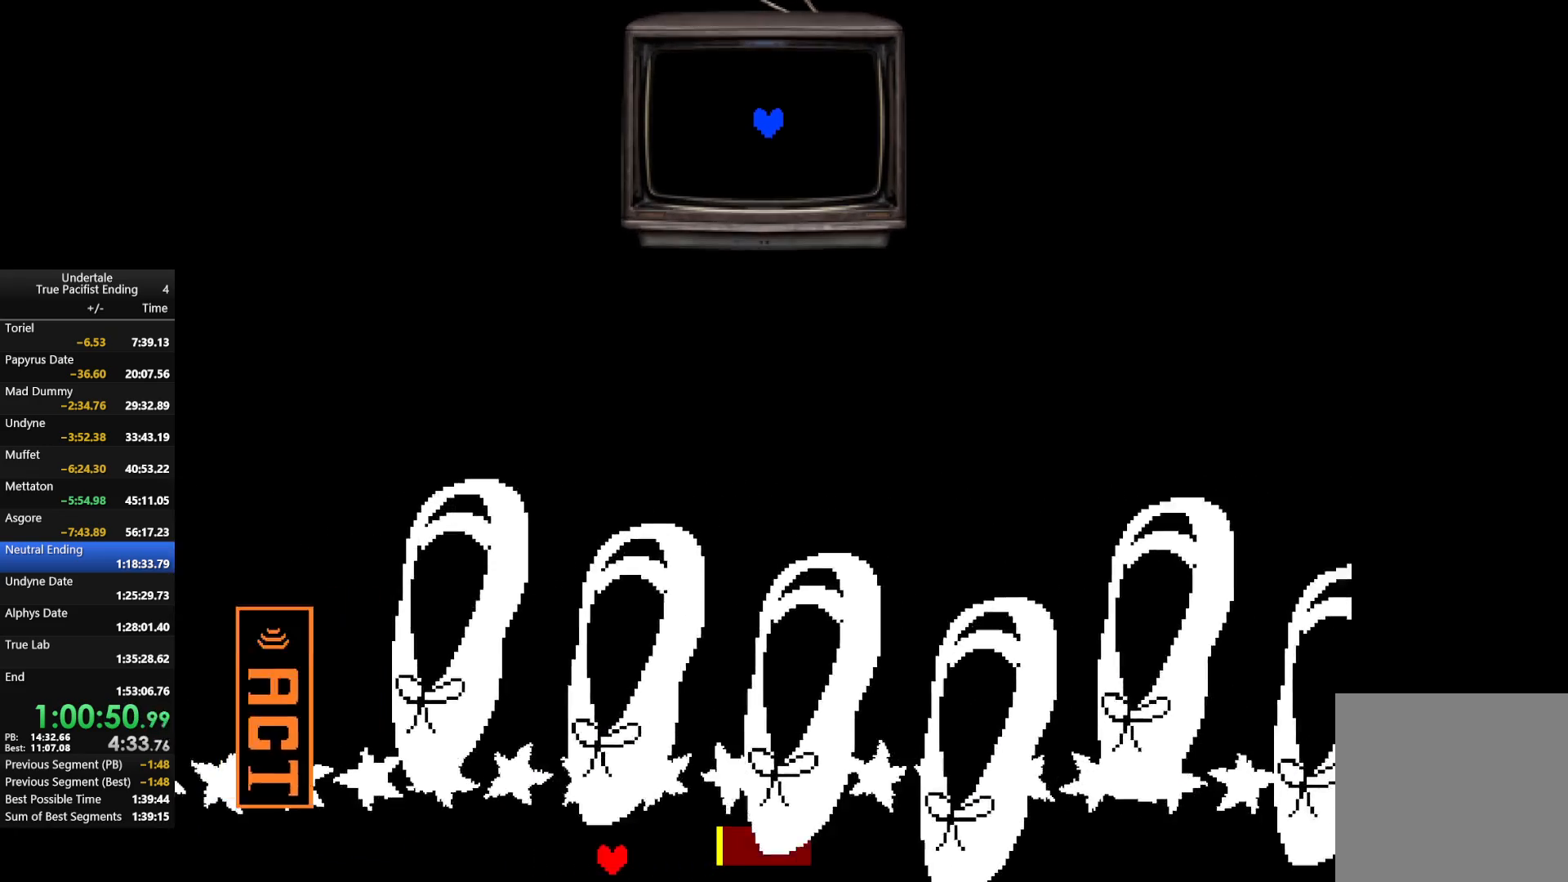
{"keys": ["right"], "events": []}
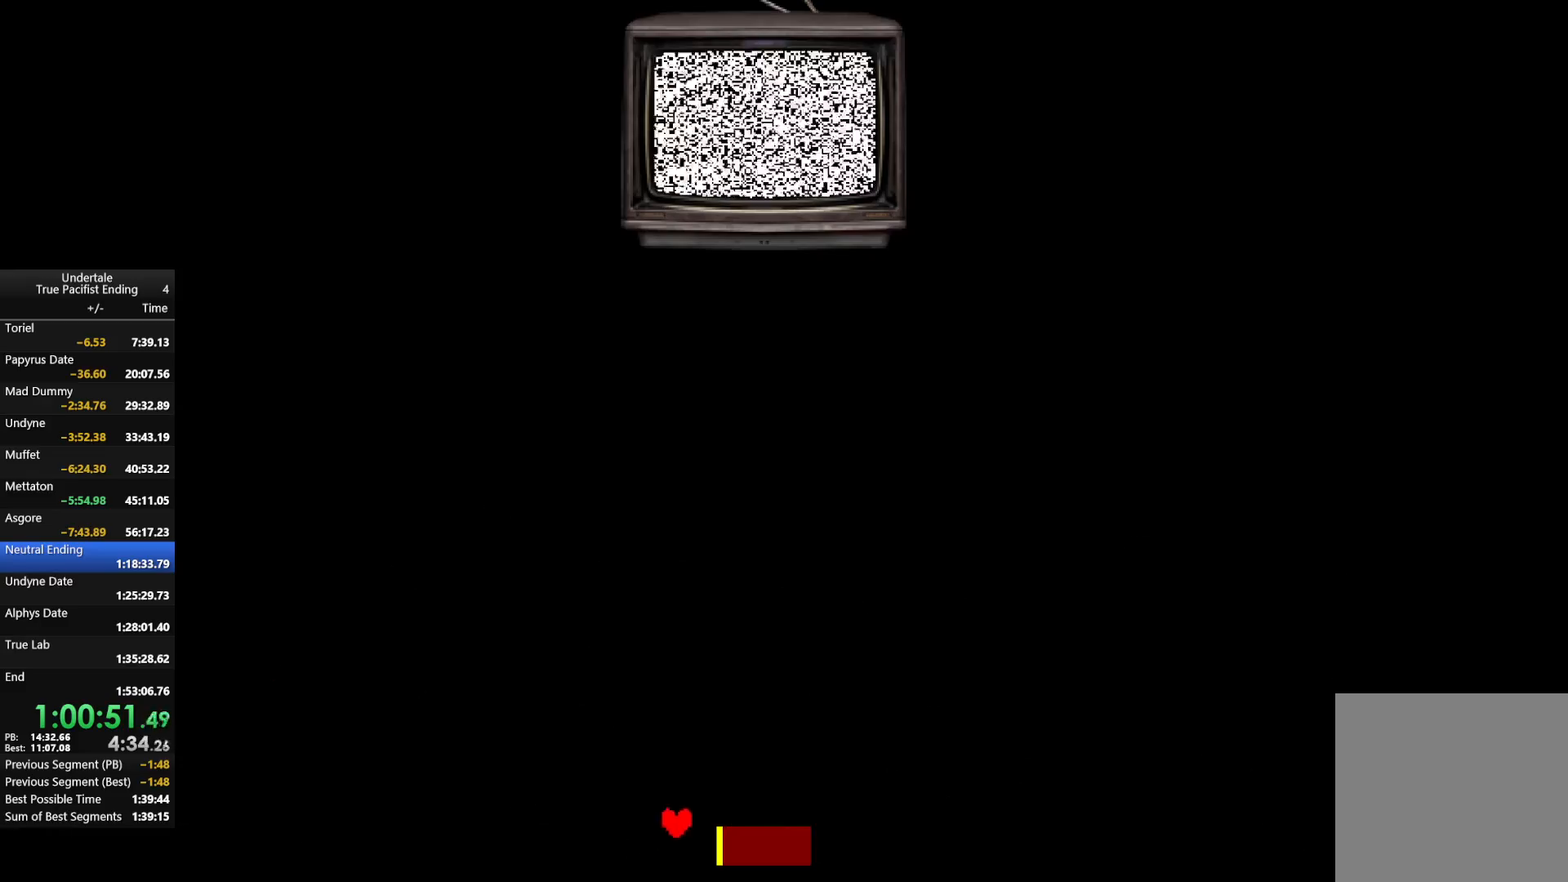
{"keys": ["up"], "events": [[467, "right", "up"], [500, "up", "down"]]}
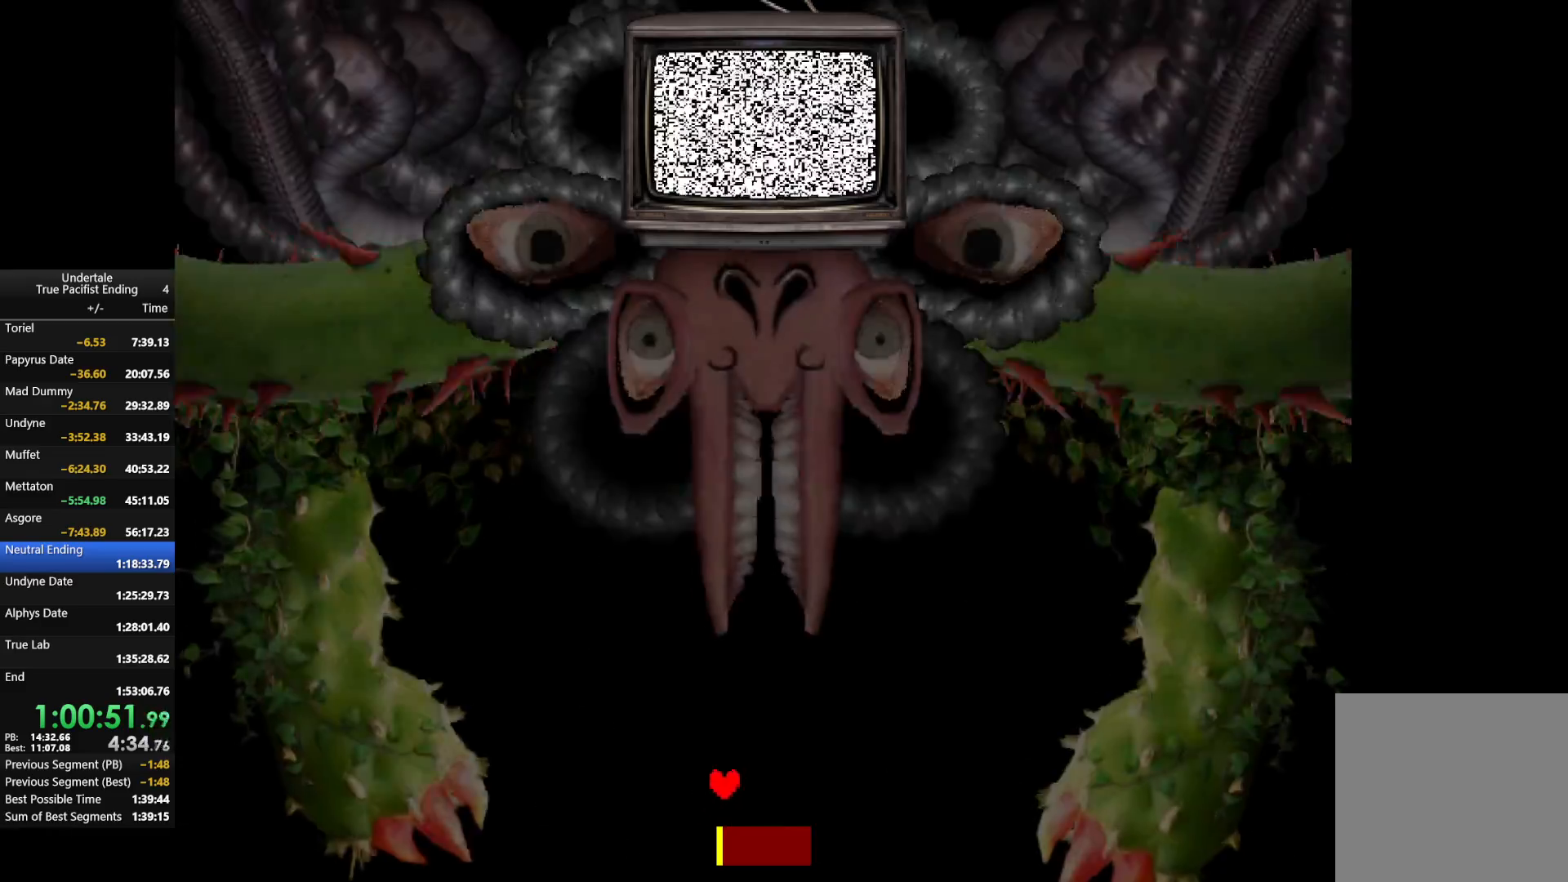
{"keys": [], "events": [[200, "up", "up"]]}
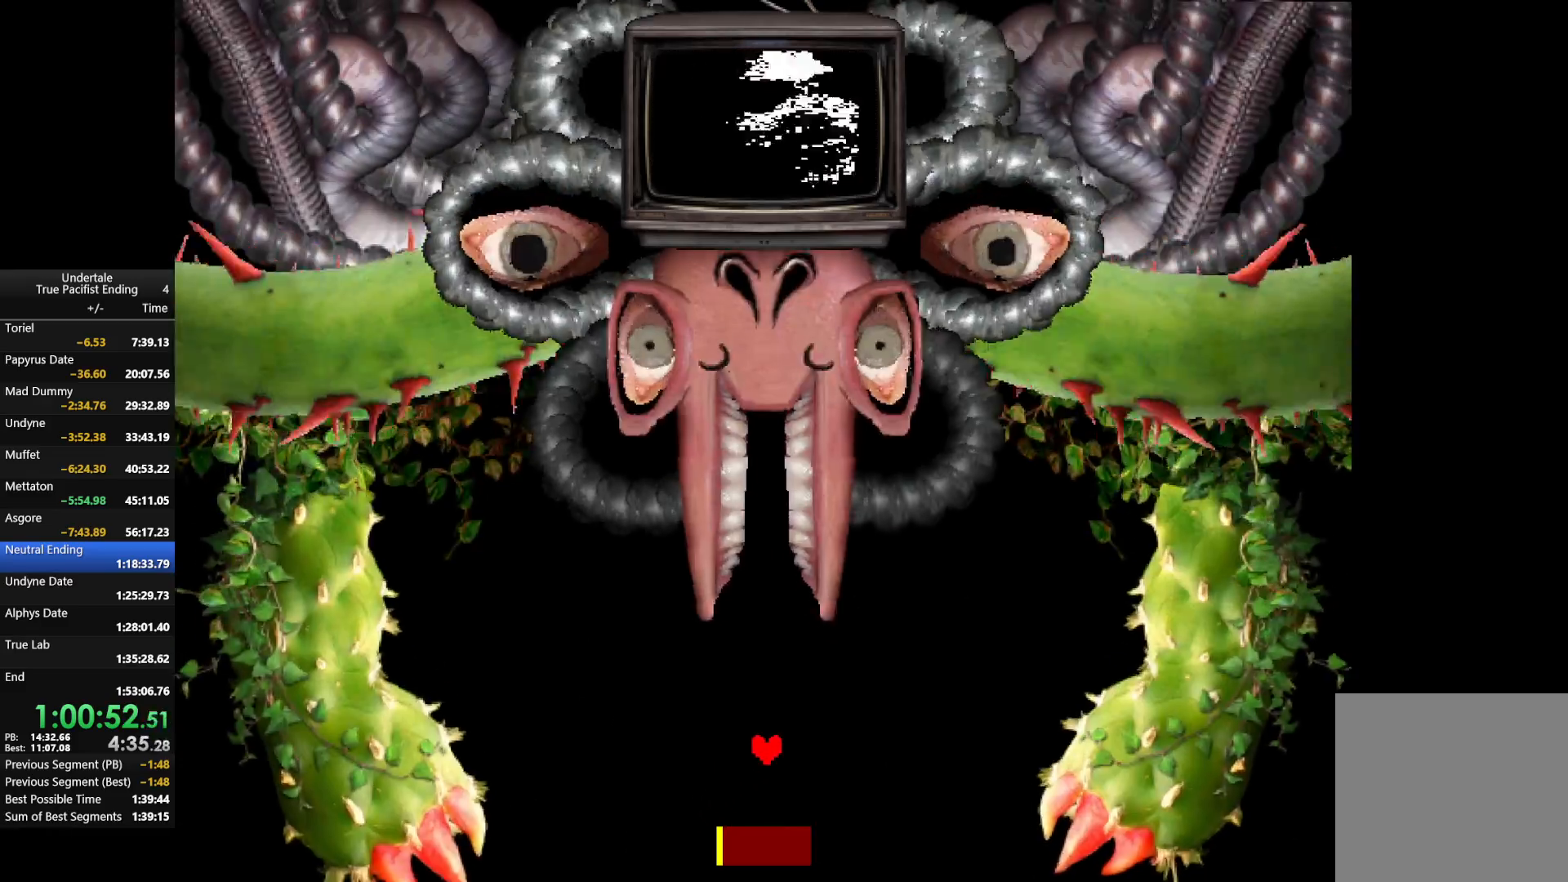
{"keys": [], "events": []}
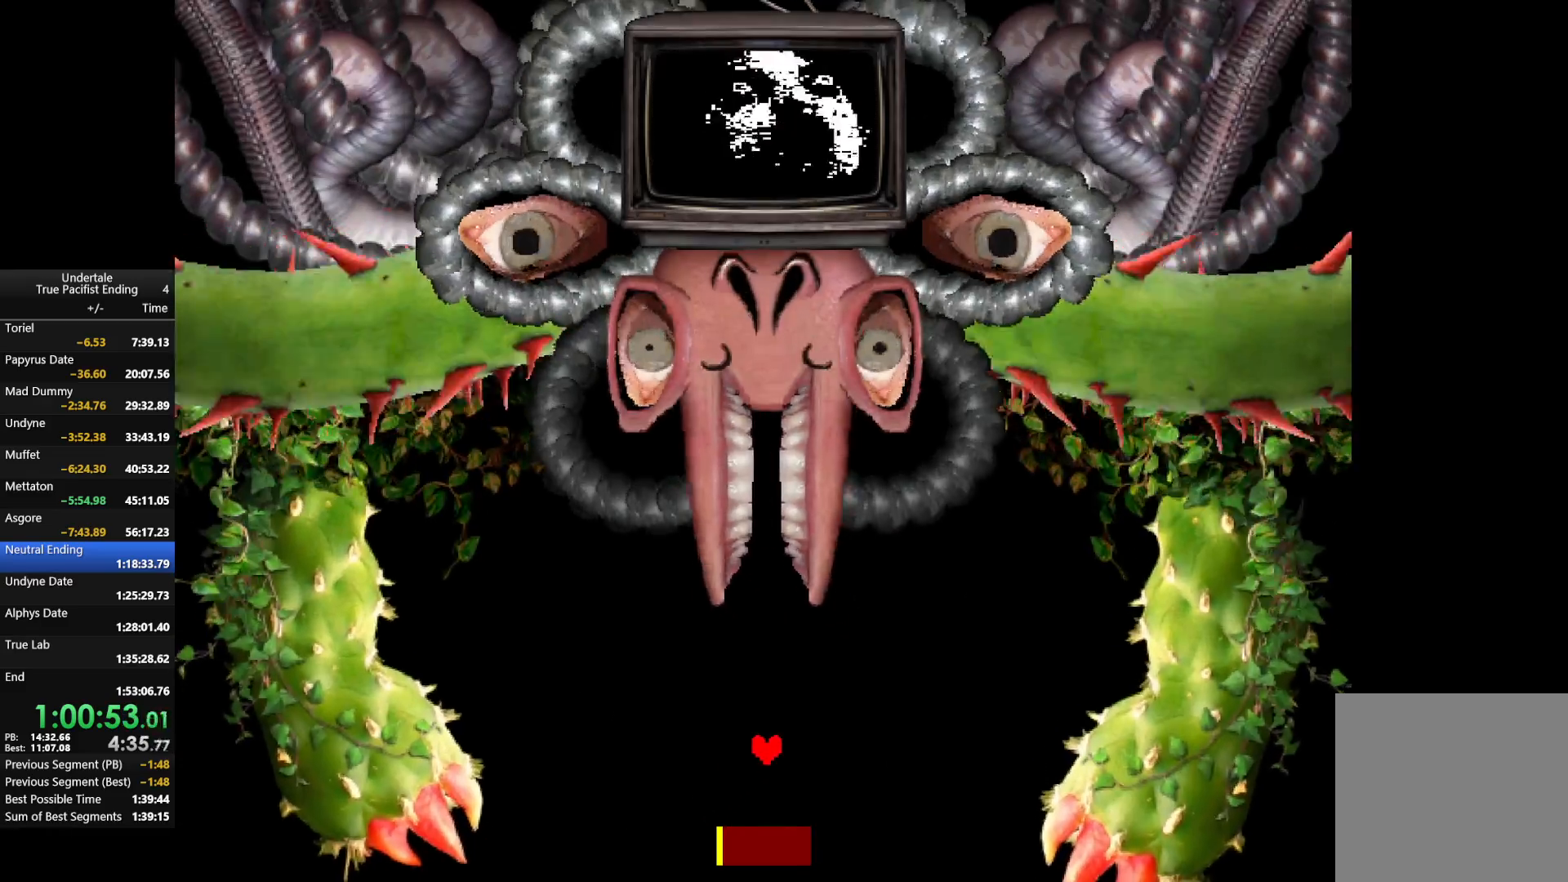
{"keys": ["down"], "events": [[400, "down", "down"]]}
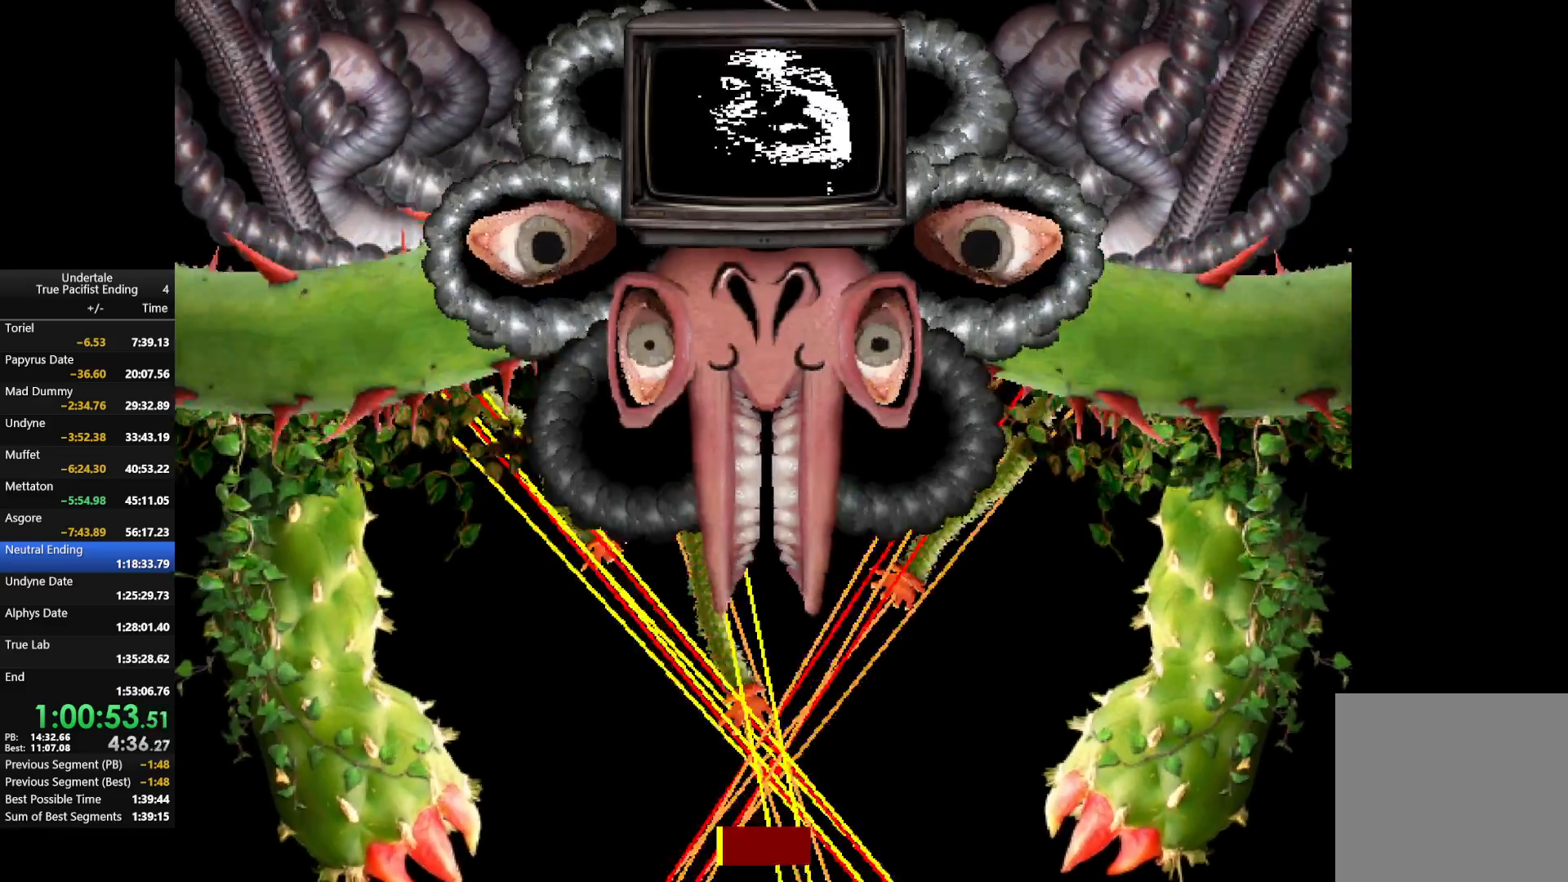
{"keys": ["left"], "events": [[100, "left", "down"], [133, "down", "up"]]}
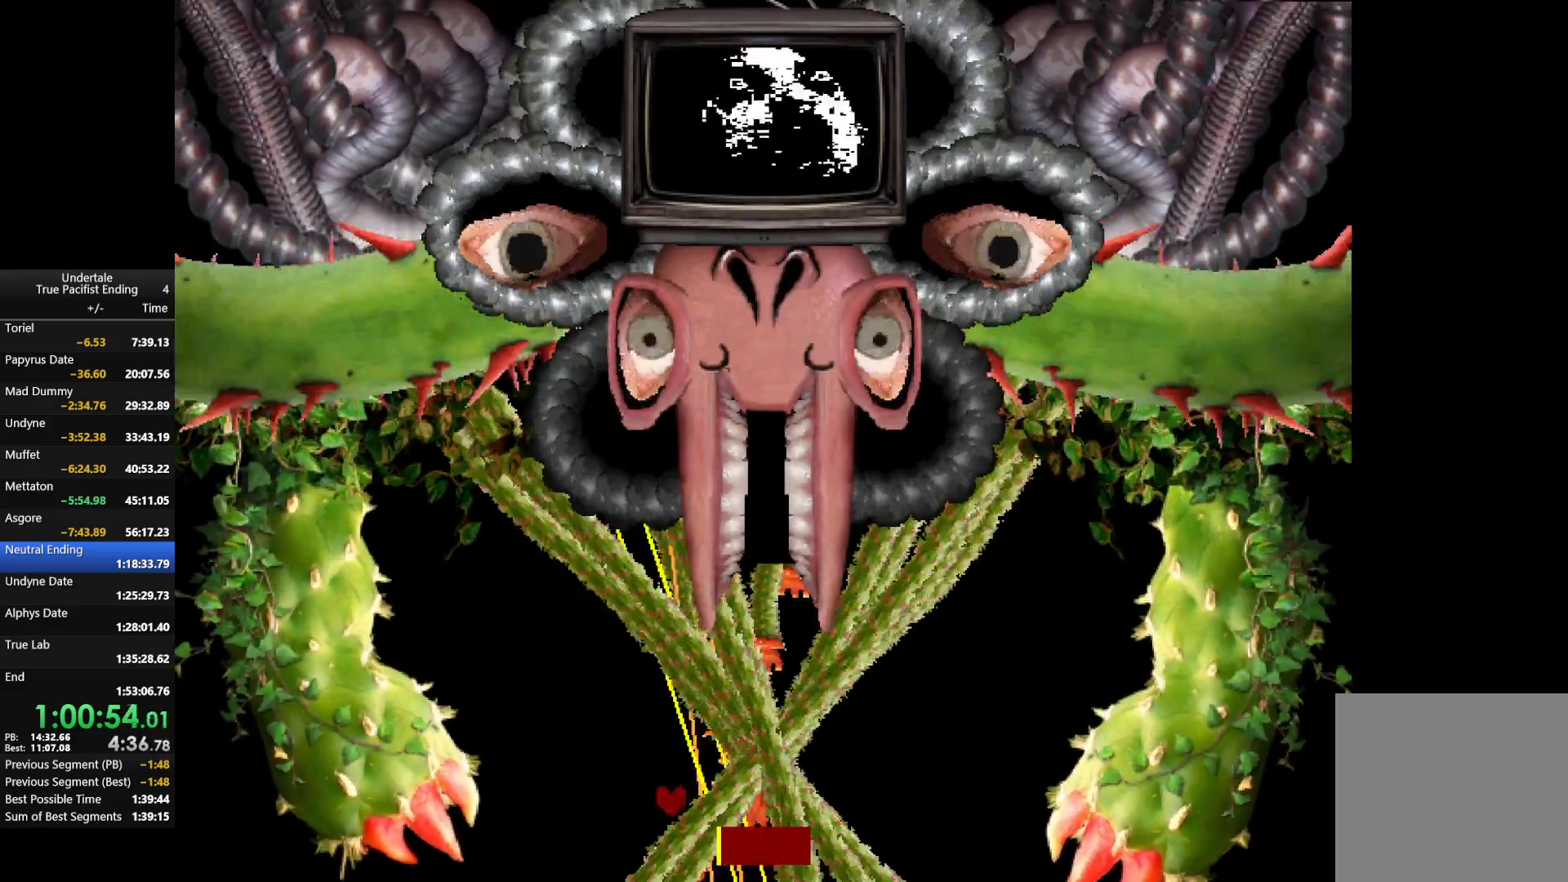
{"keys": [], "events": [[367, "left", "up"]]}
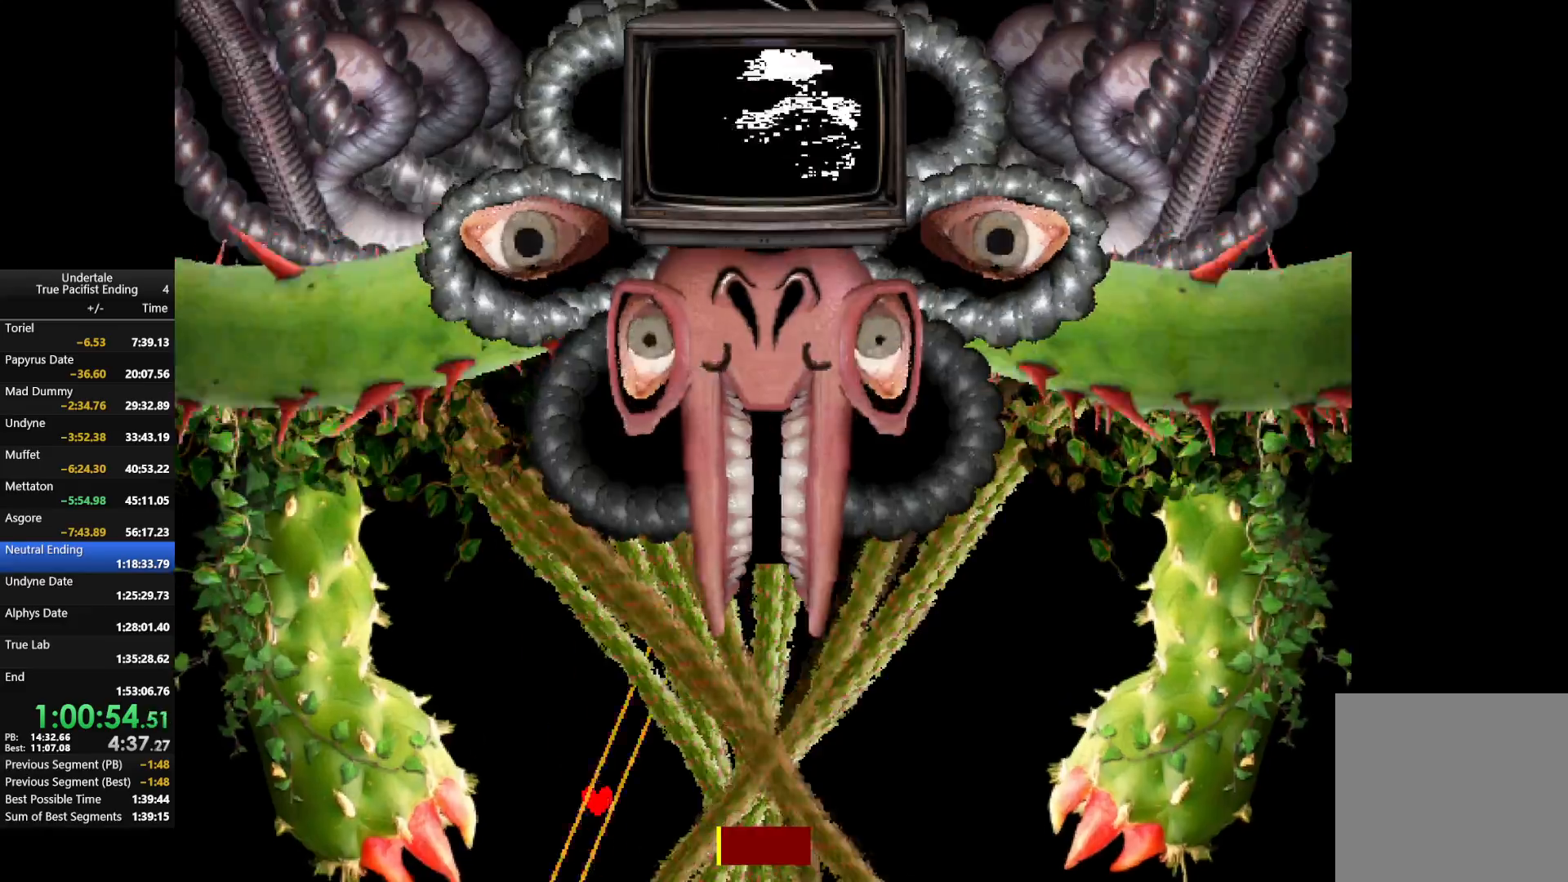
{"keys": ["left", "up"], "events": [[33, "left", "down"], [100, "up", "down"]]}
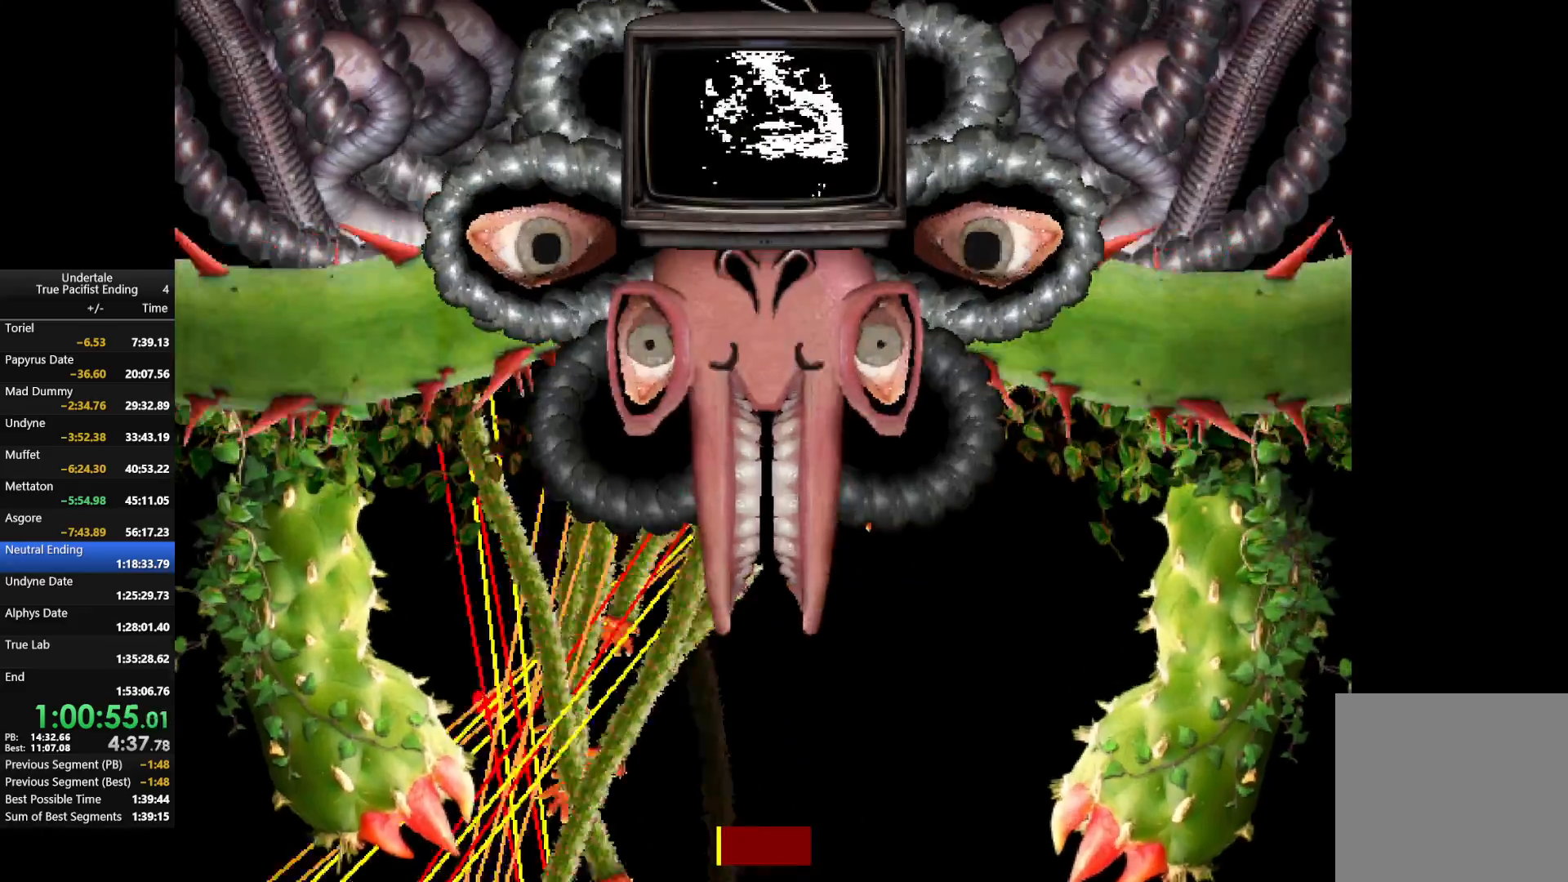
{"keys": [], "events": [[333, "left", "up"], [333, "up", "up"]]}
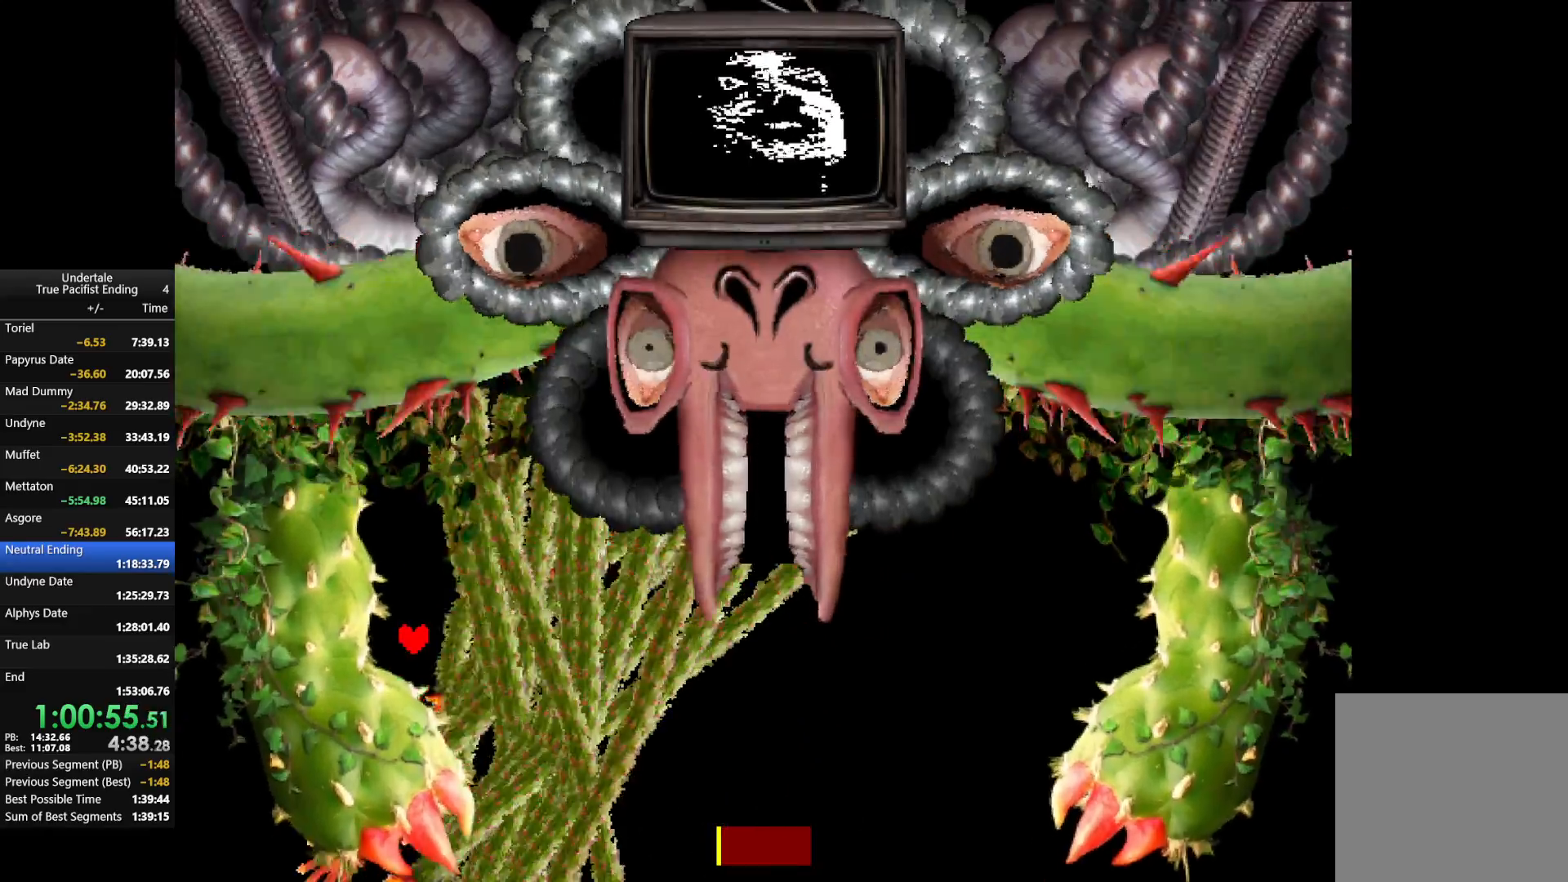
{"keys": [], "events": []}
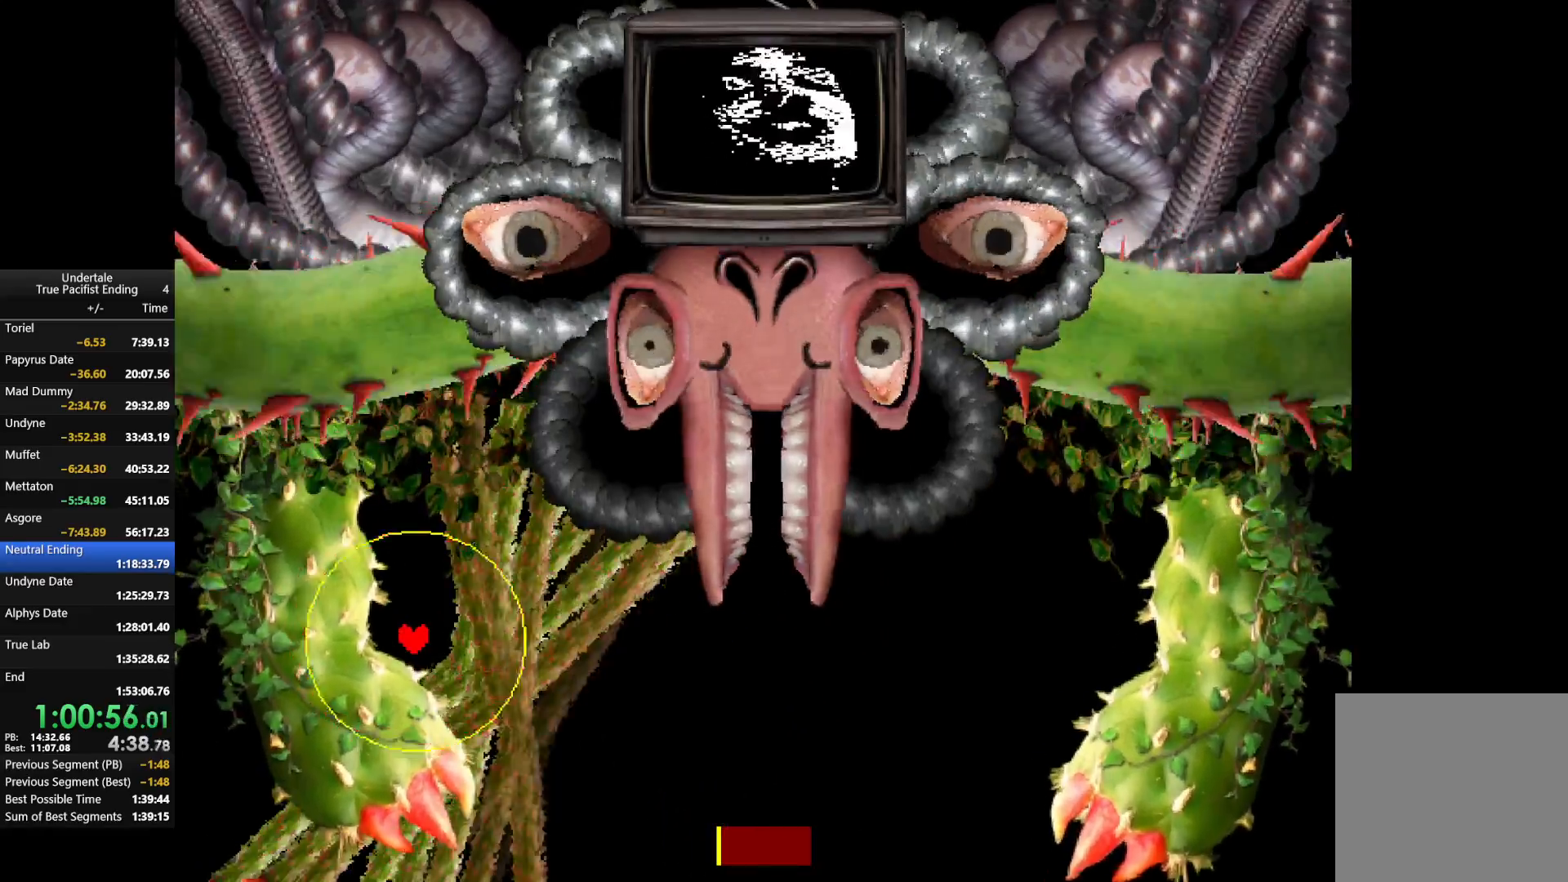
{"keys": ["down", "right"], "events": [[133, "down", "down"], [267, "down", "up"], [400, "down", "down"], [400, "right", "down"]]}
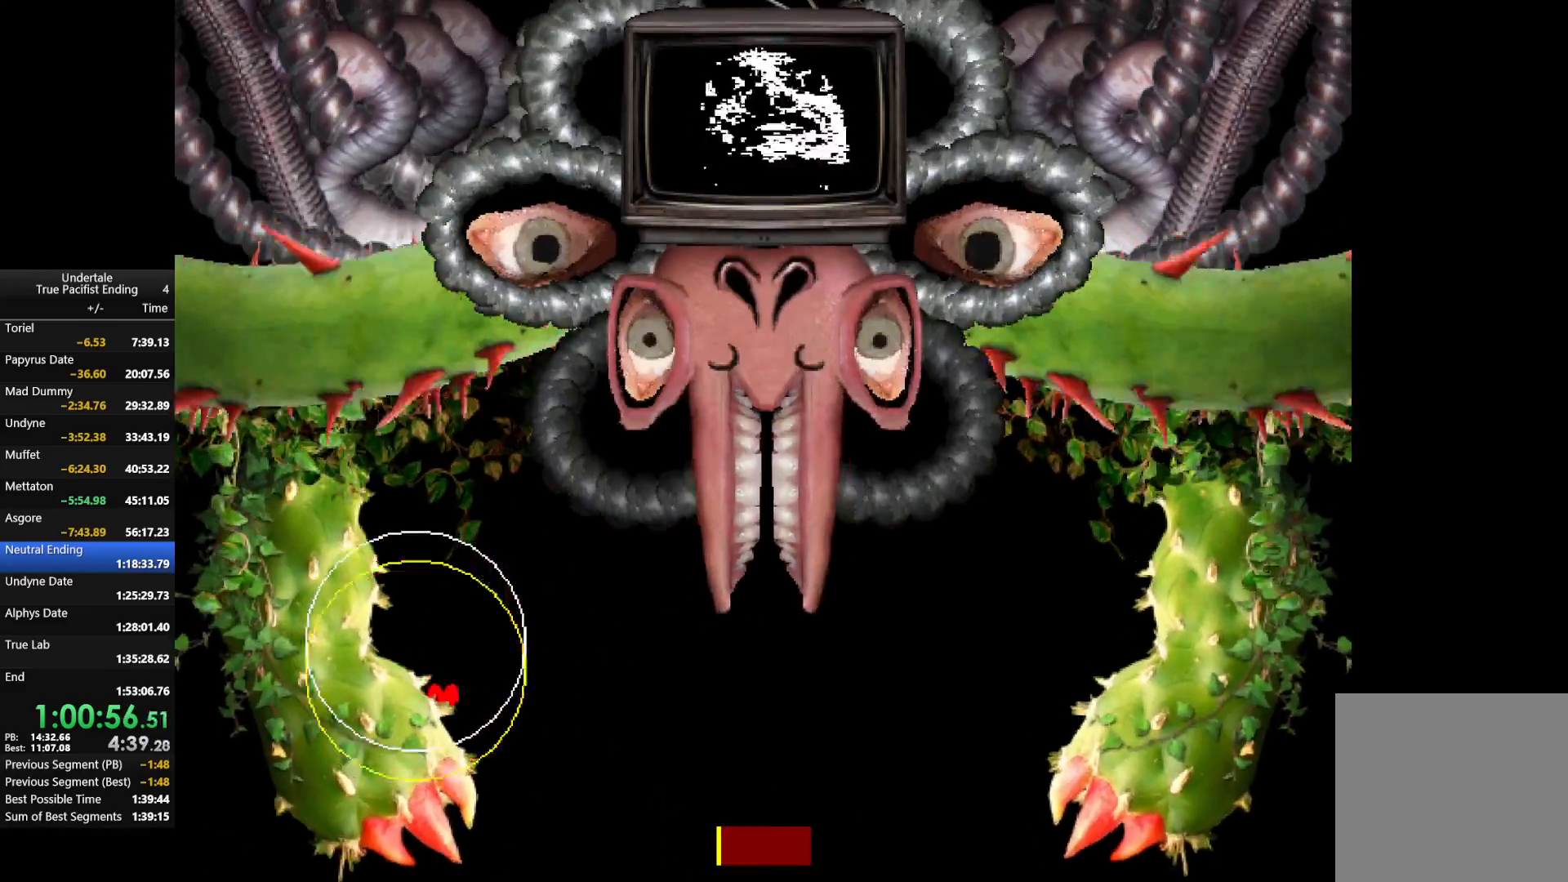
{"keys": ["right"], "events": [[467, "down", "up"]]}
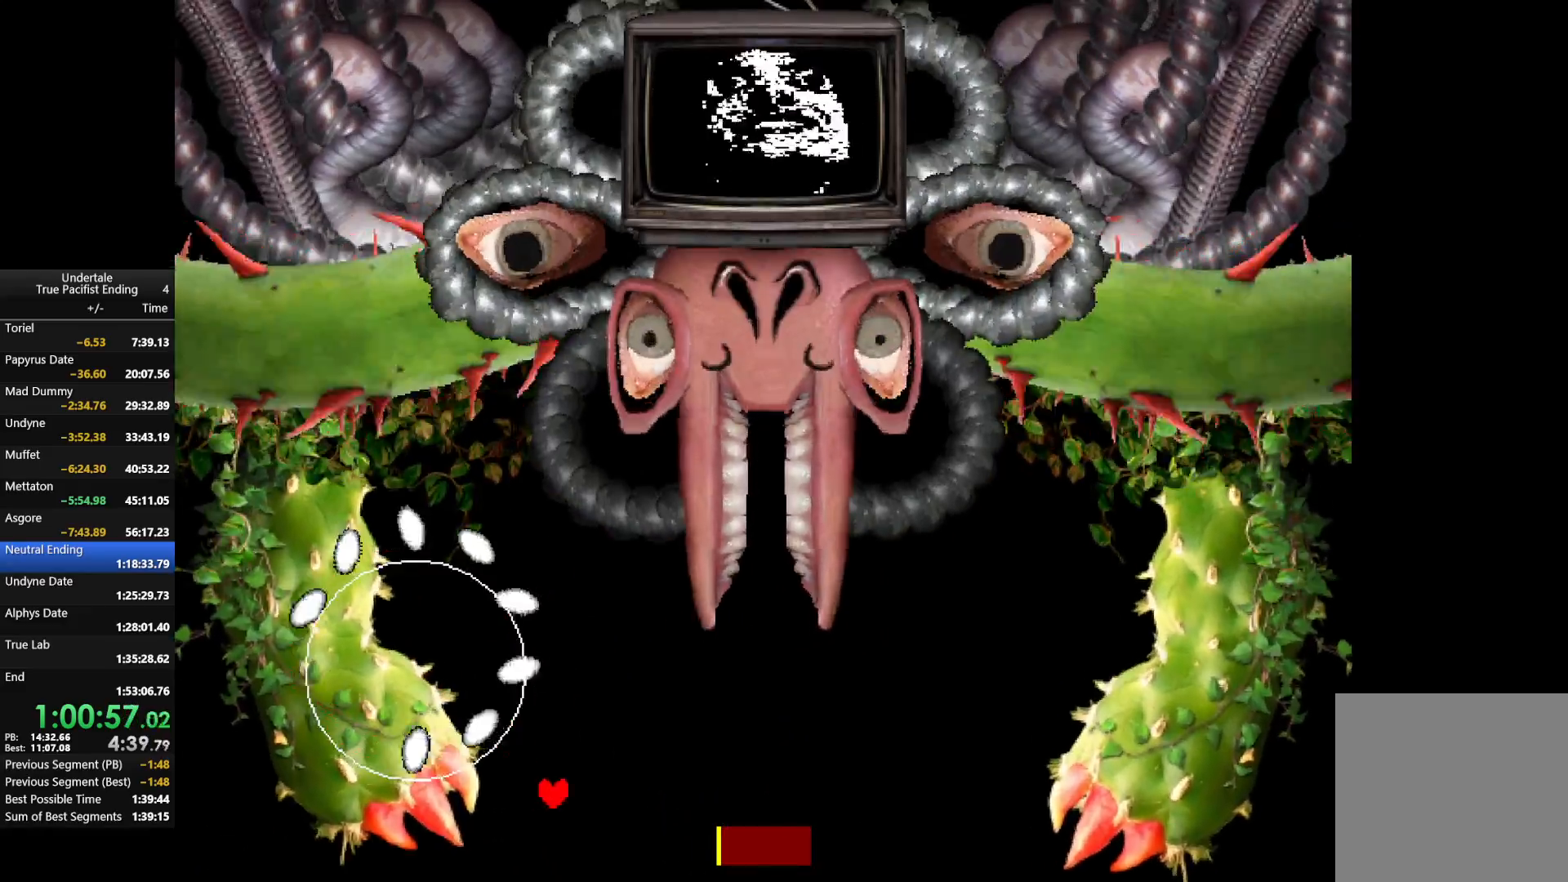
{"keys": ["down", "right"], "events": [[400, "down", "down"]]}
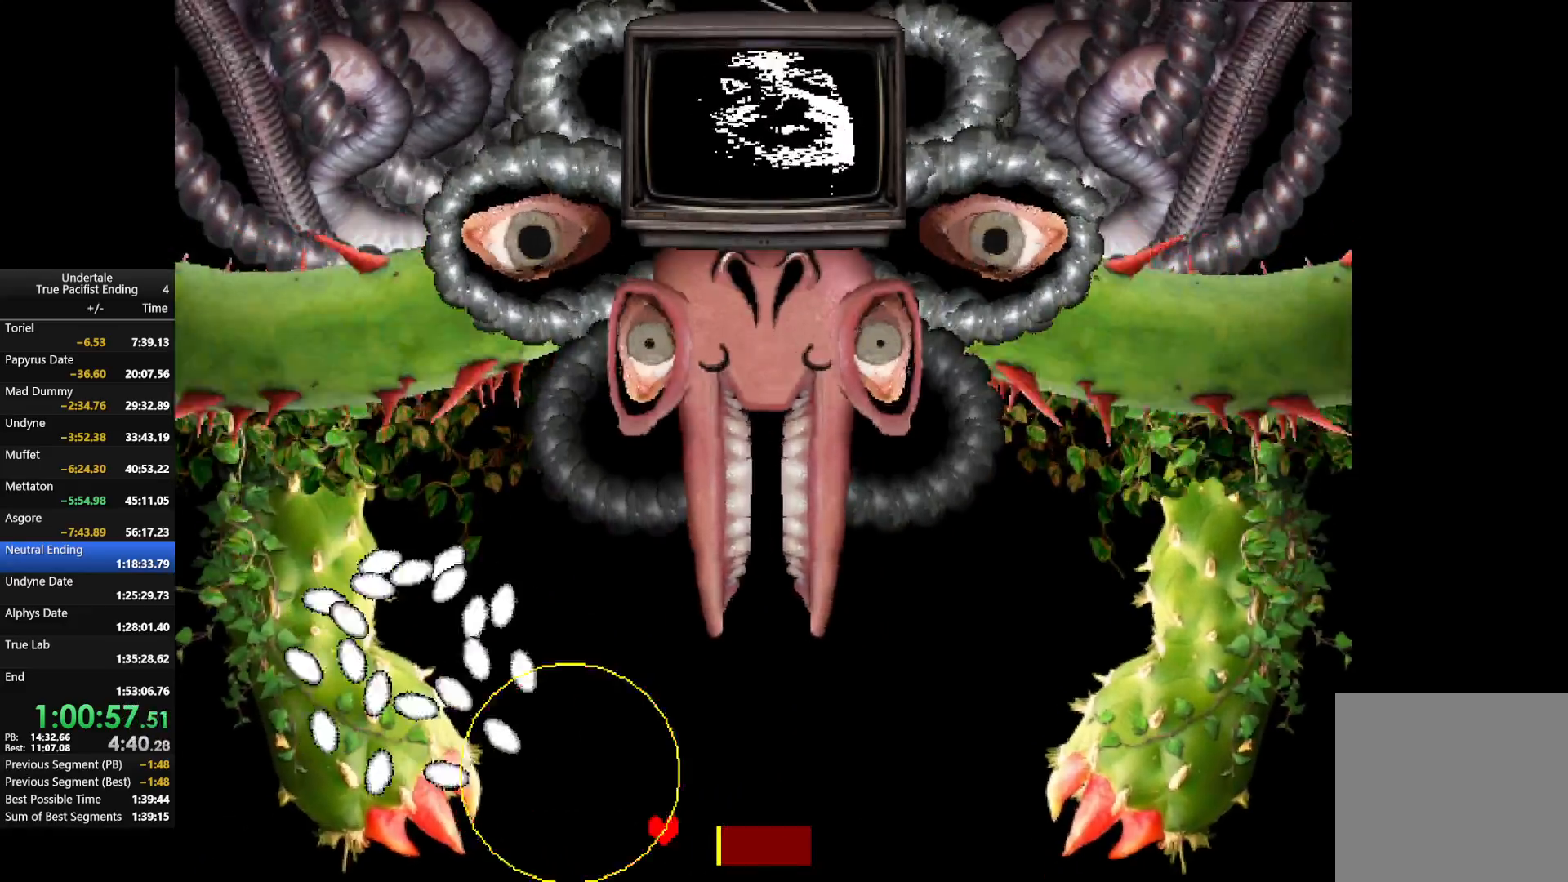
{"keys": ["right"], "events": [[33, "down", "up"], [233, "down", "down"], [333, "down", "up"]]}
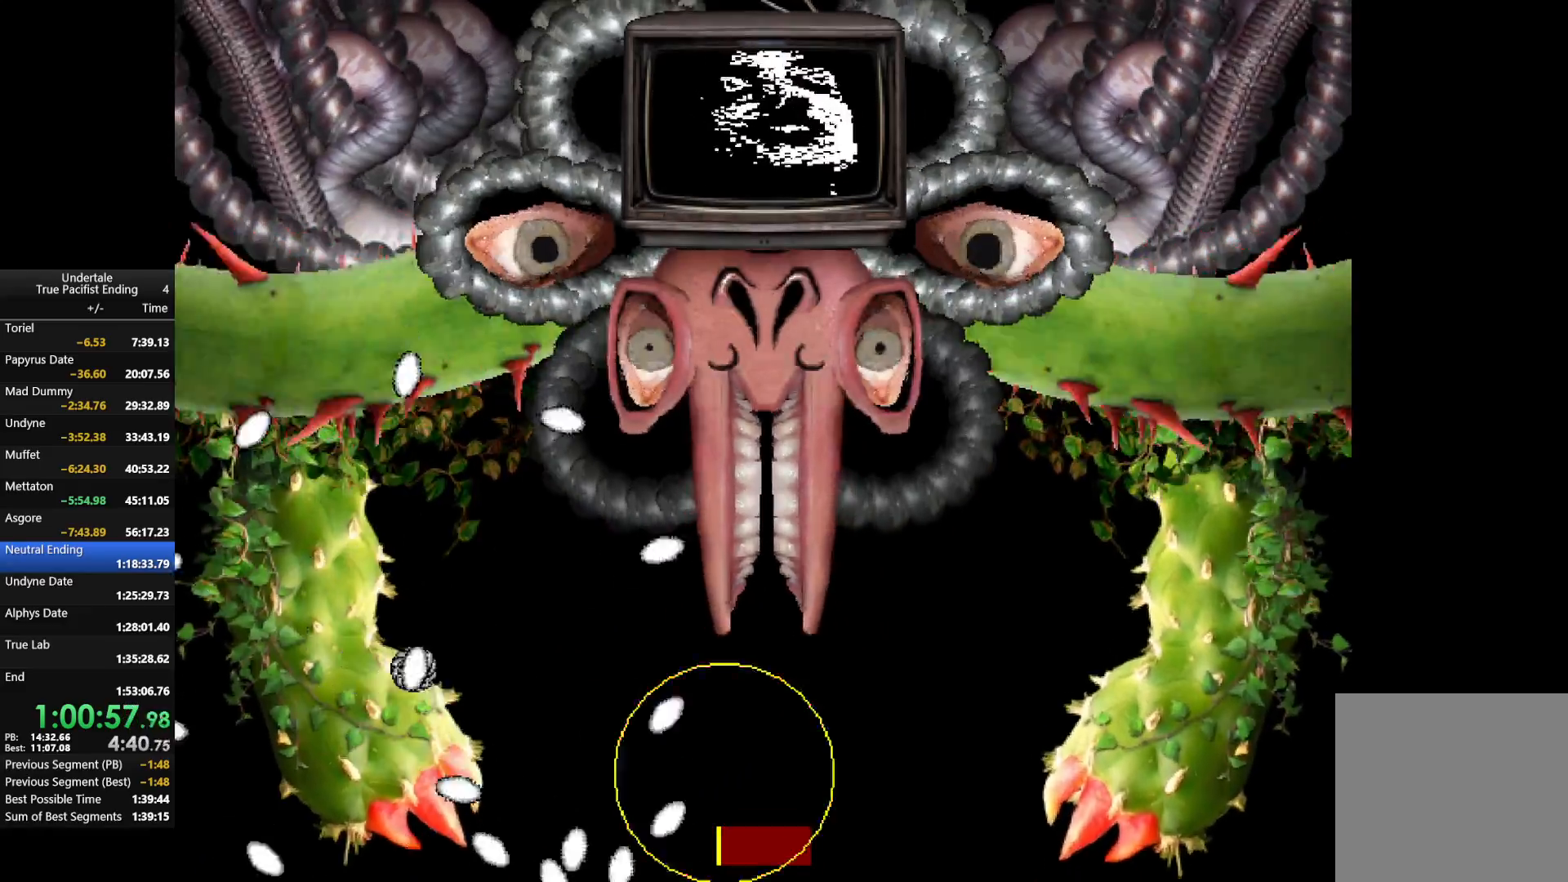
{"keys": ["right"], "events": []}
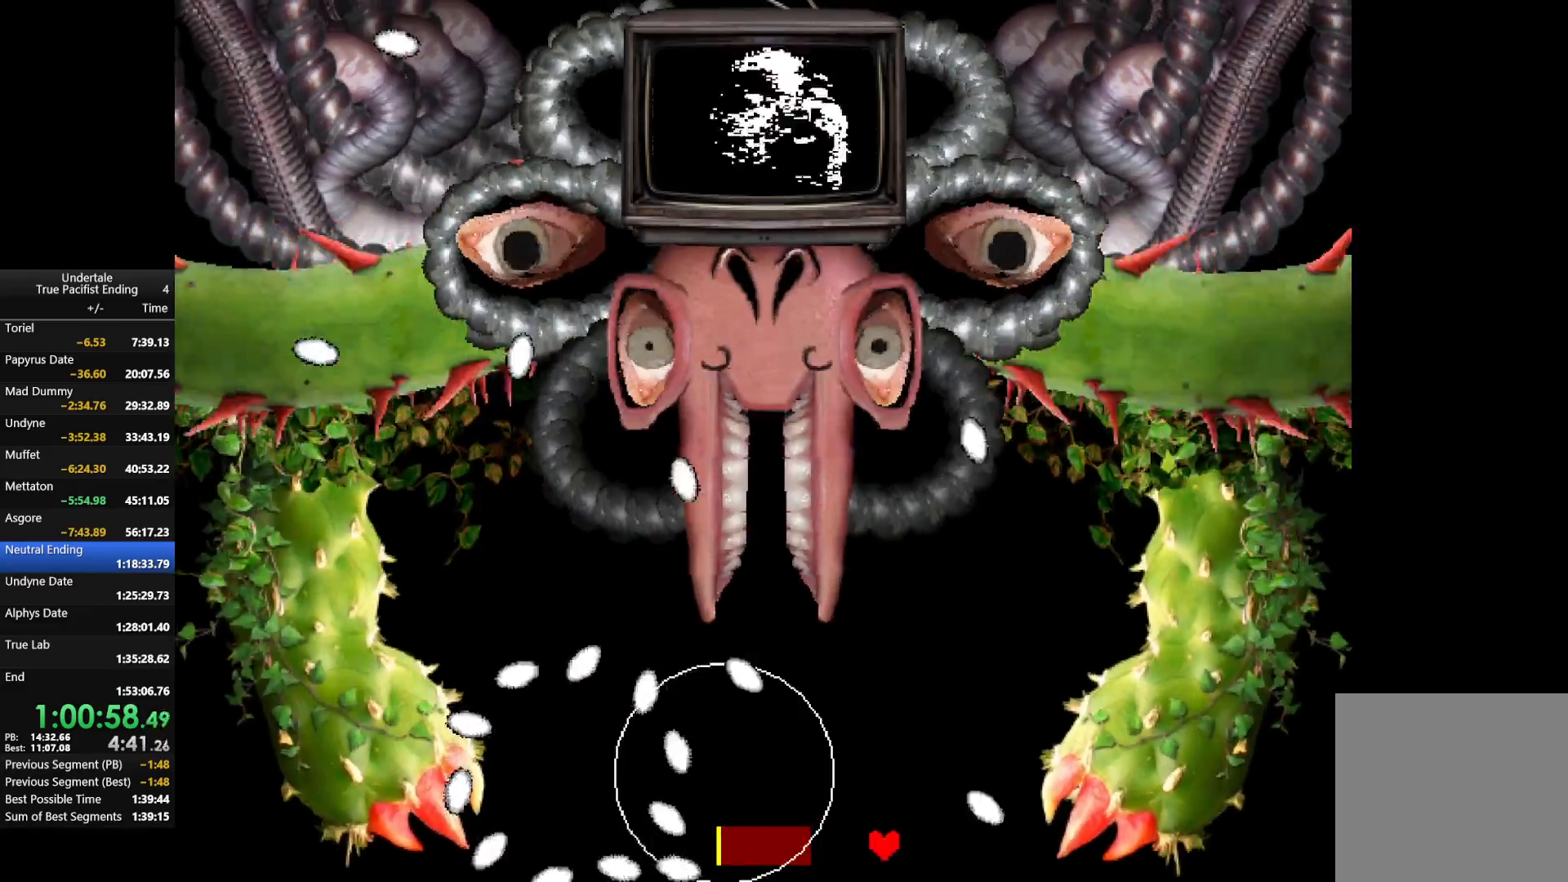
{"keys": ["right"], "events": [[300, "right", "up"], [500, "right", "down"]]}
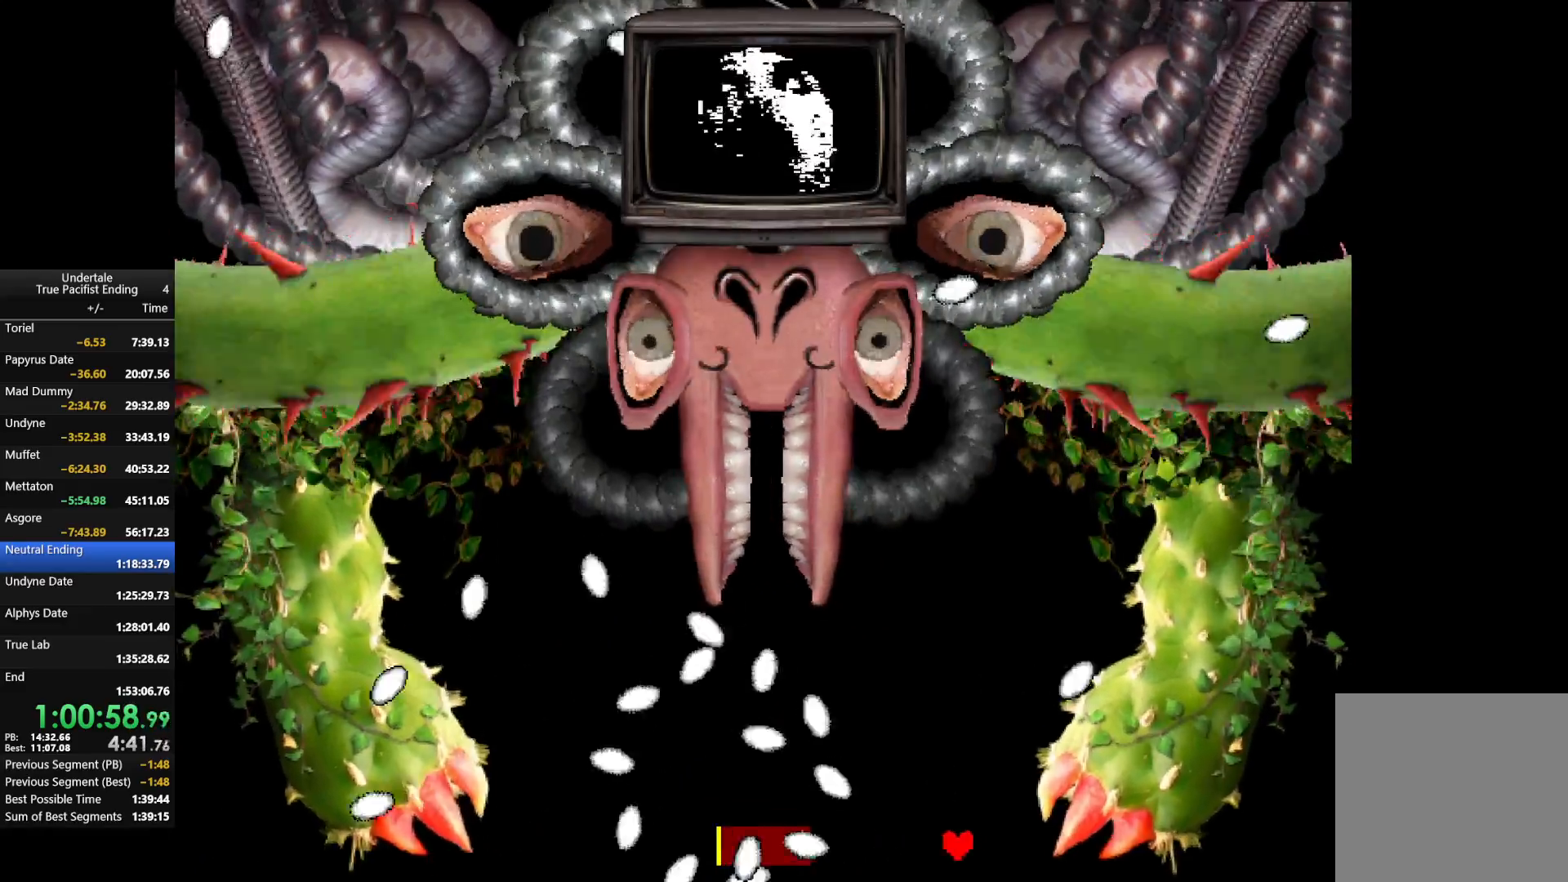
{"keys": ["down", "left"], "events": [[167, "right", "up"], [367, "down", "down"], [433, "left", "down"]]}
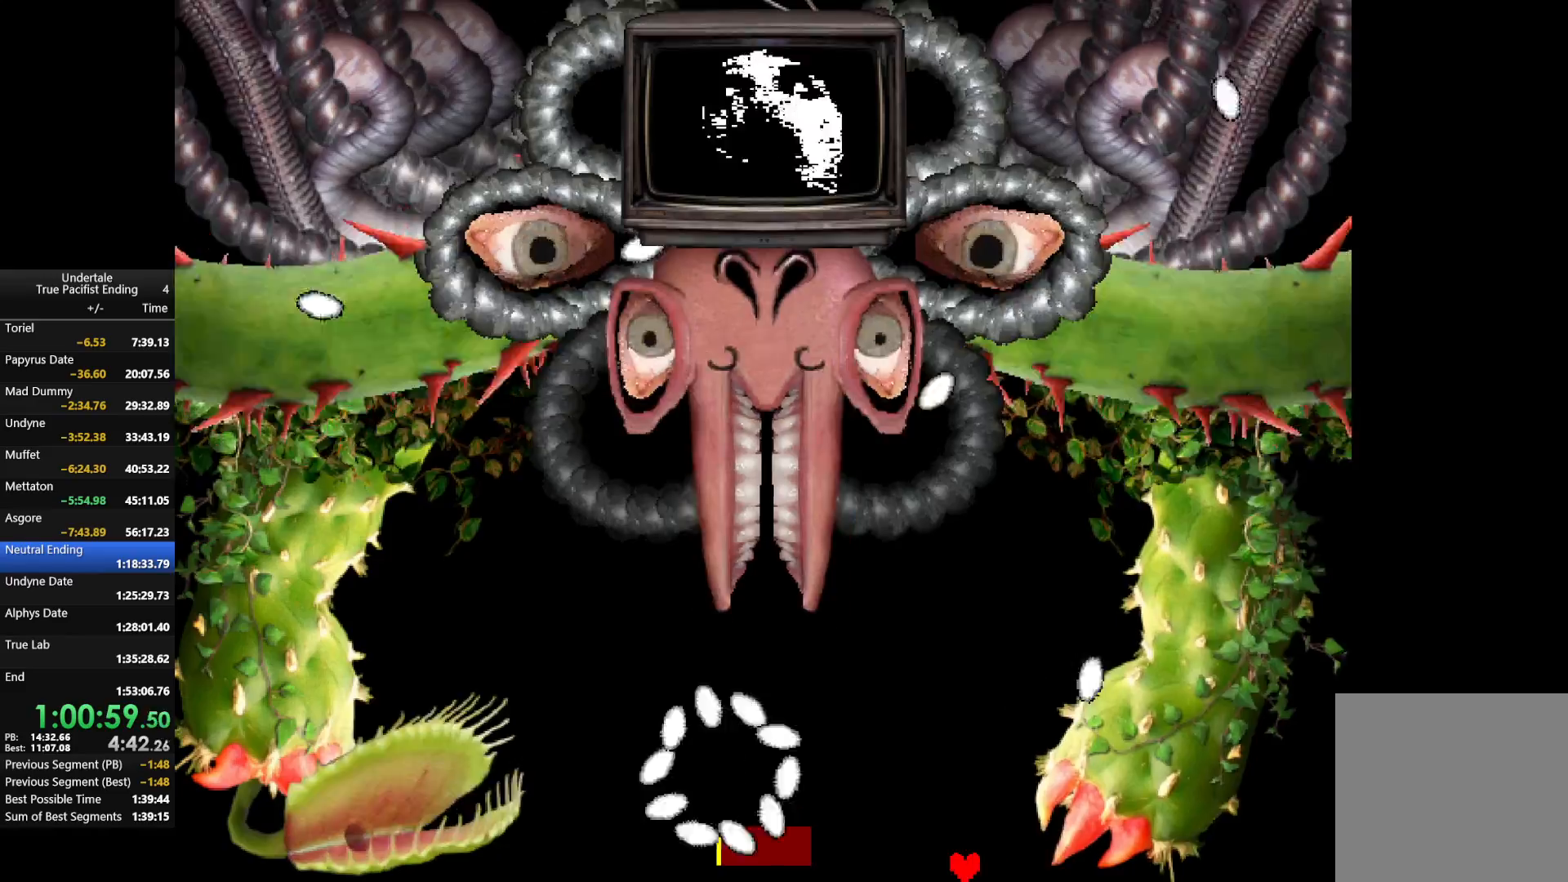
{"keys": ["left", "up"], "events": [[67, "down", "up"], [67, "left", "up"], [467, "left", "down"], [467, "up", "down"]]}
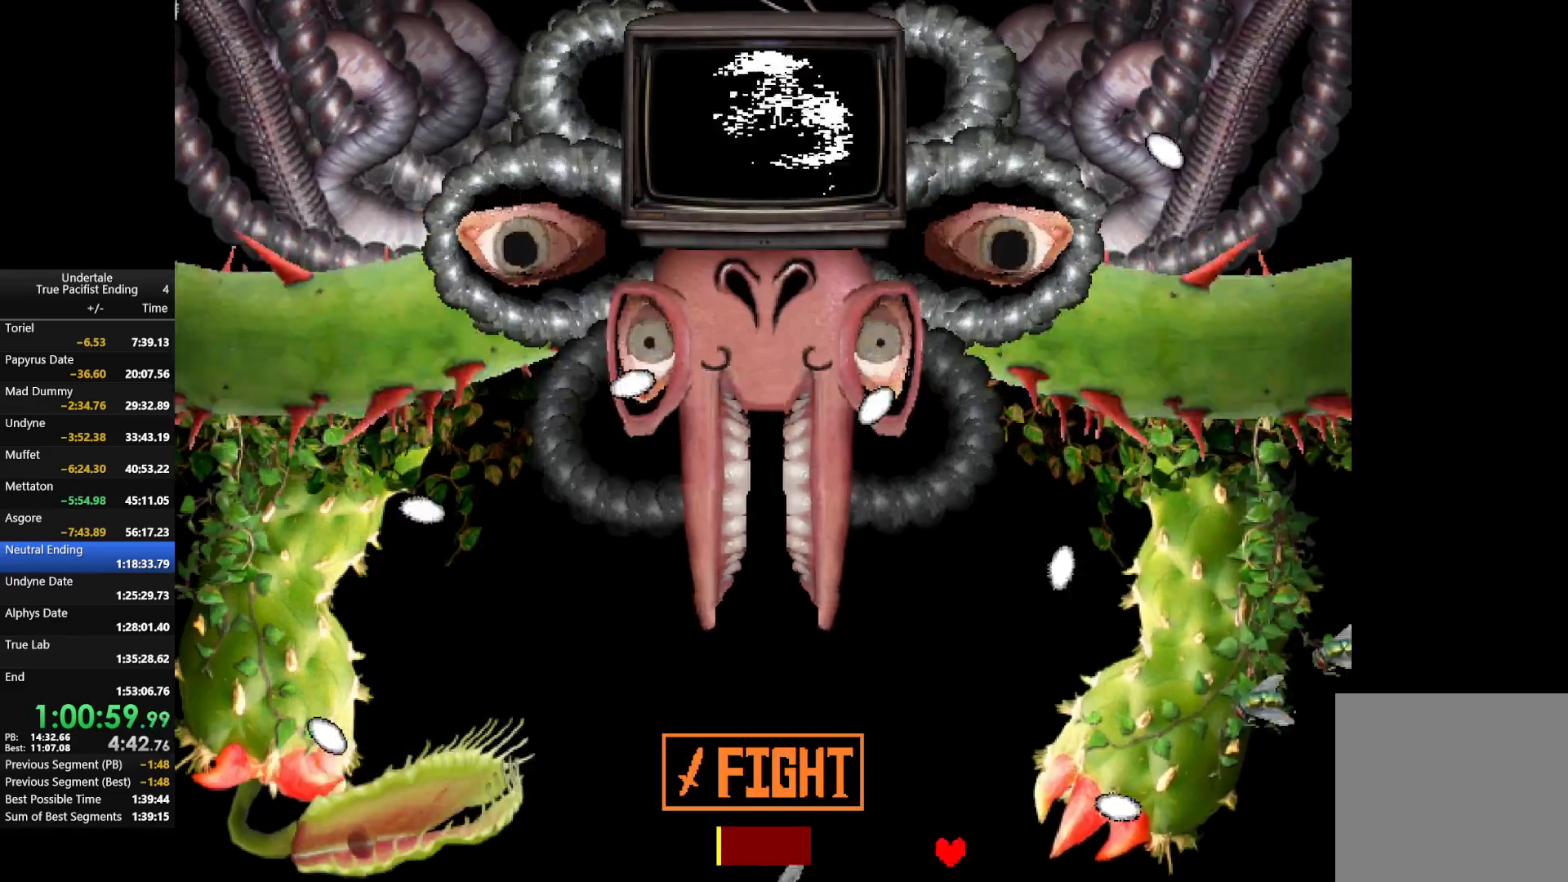
{"keys": ["left", "up", "z"], "events": [[433, "z", "down"]]}
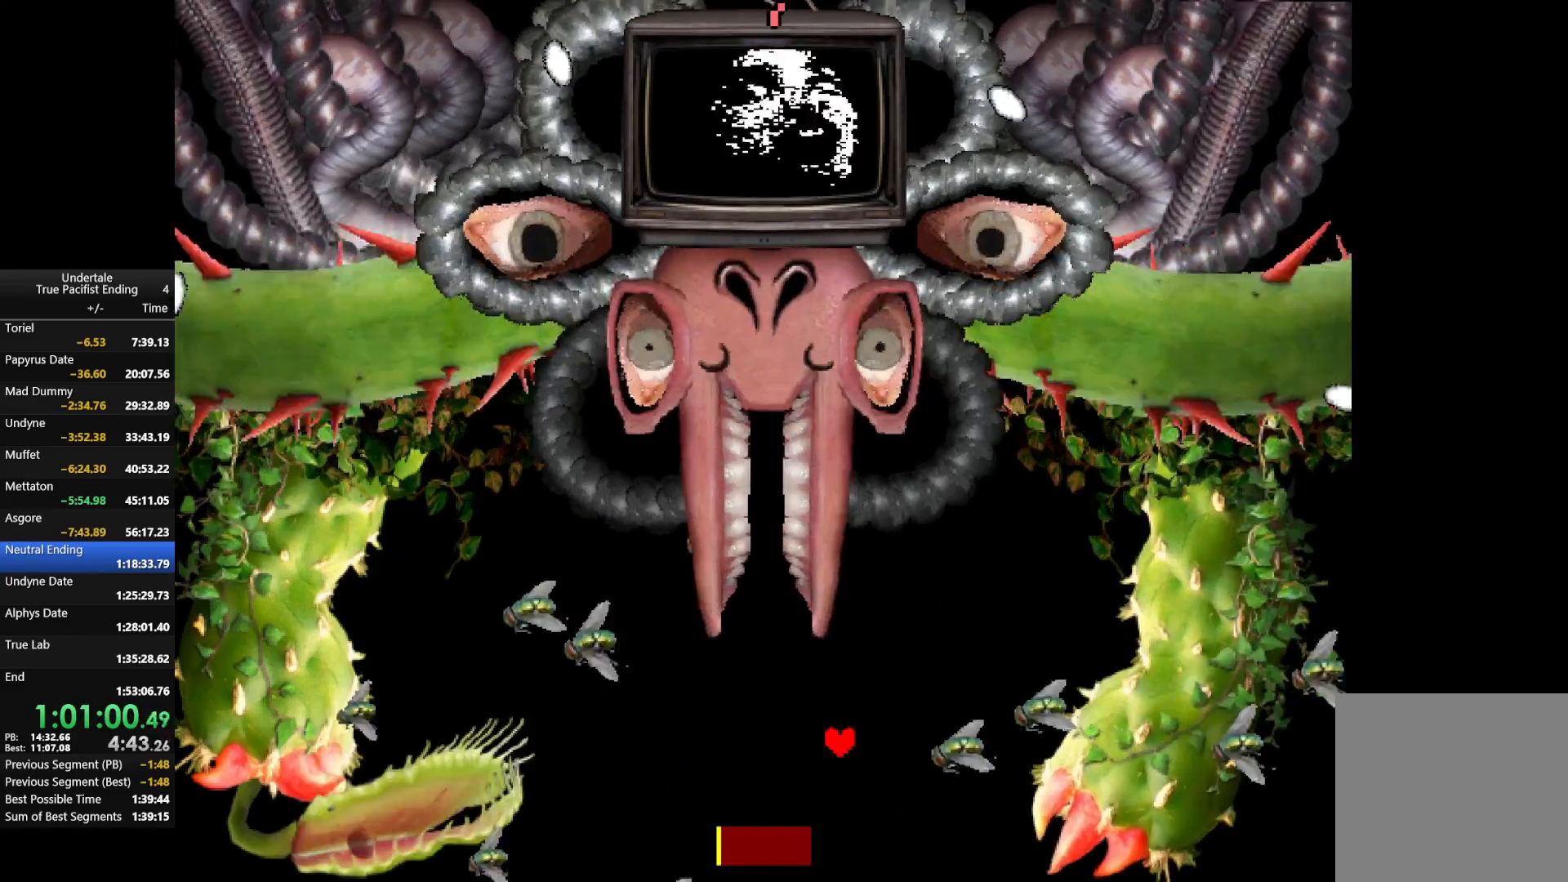
{"keys": [], "events": [[133, "left", "up"], [133, "z", "up"], [267, "left", "down"], [367, "up", "up"], [433, "left", "up"]]}
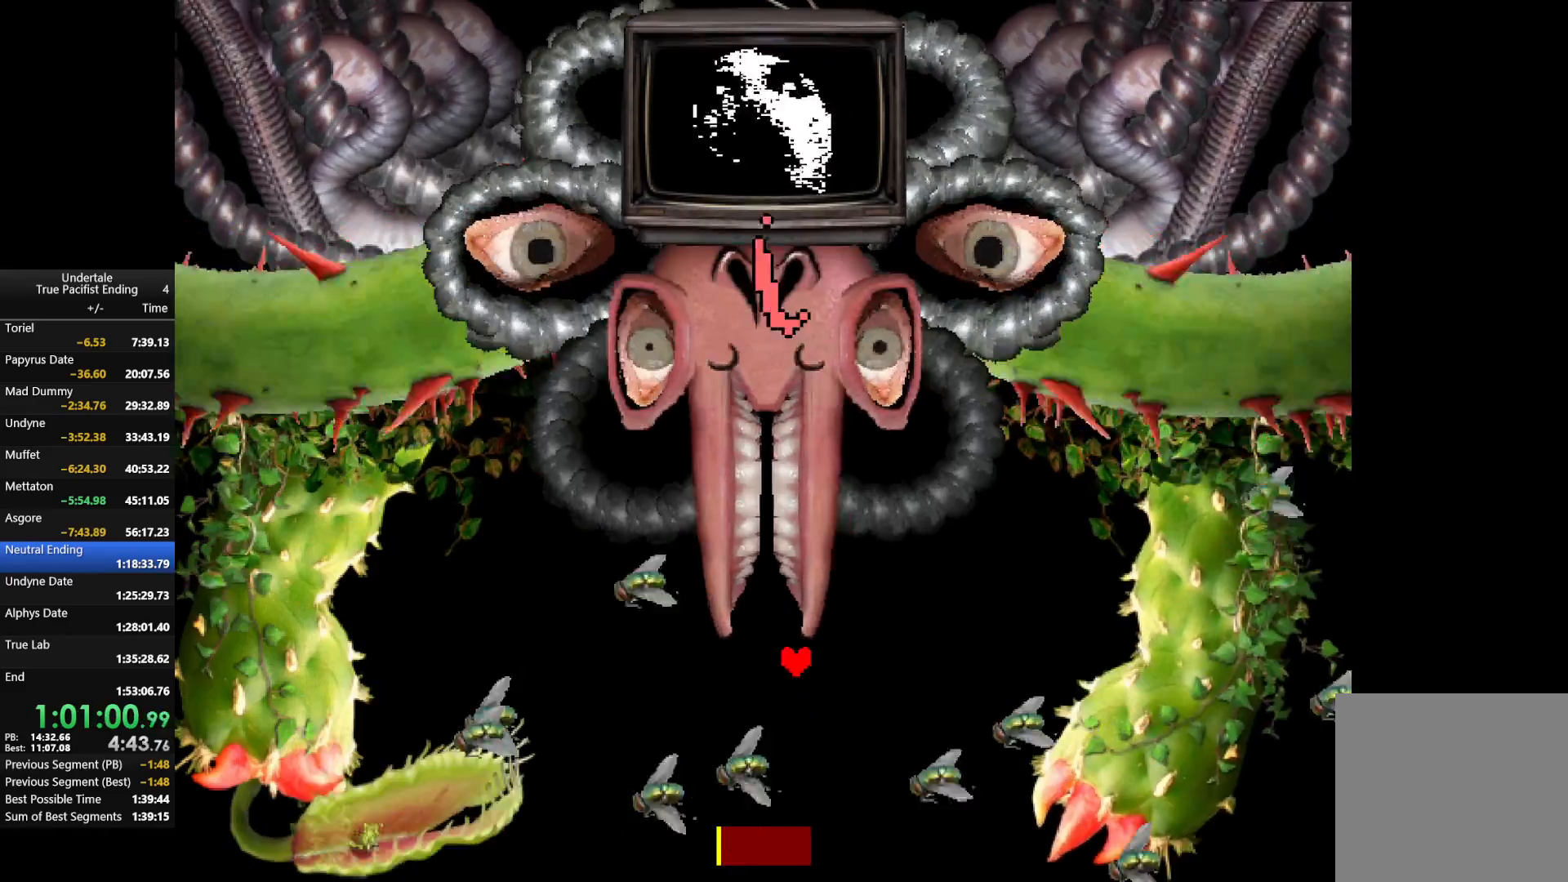
{"keys": ["down"], "events": [[233, "right", "down"], [300, "down", "down"], [433, "right", "up"]]}
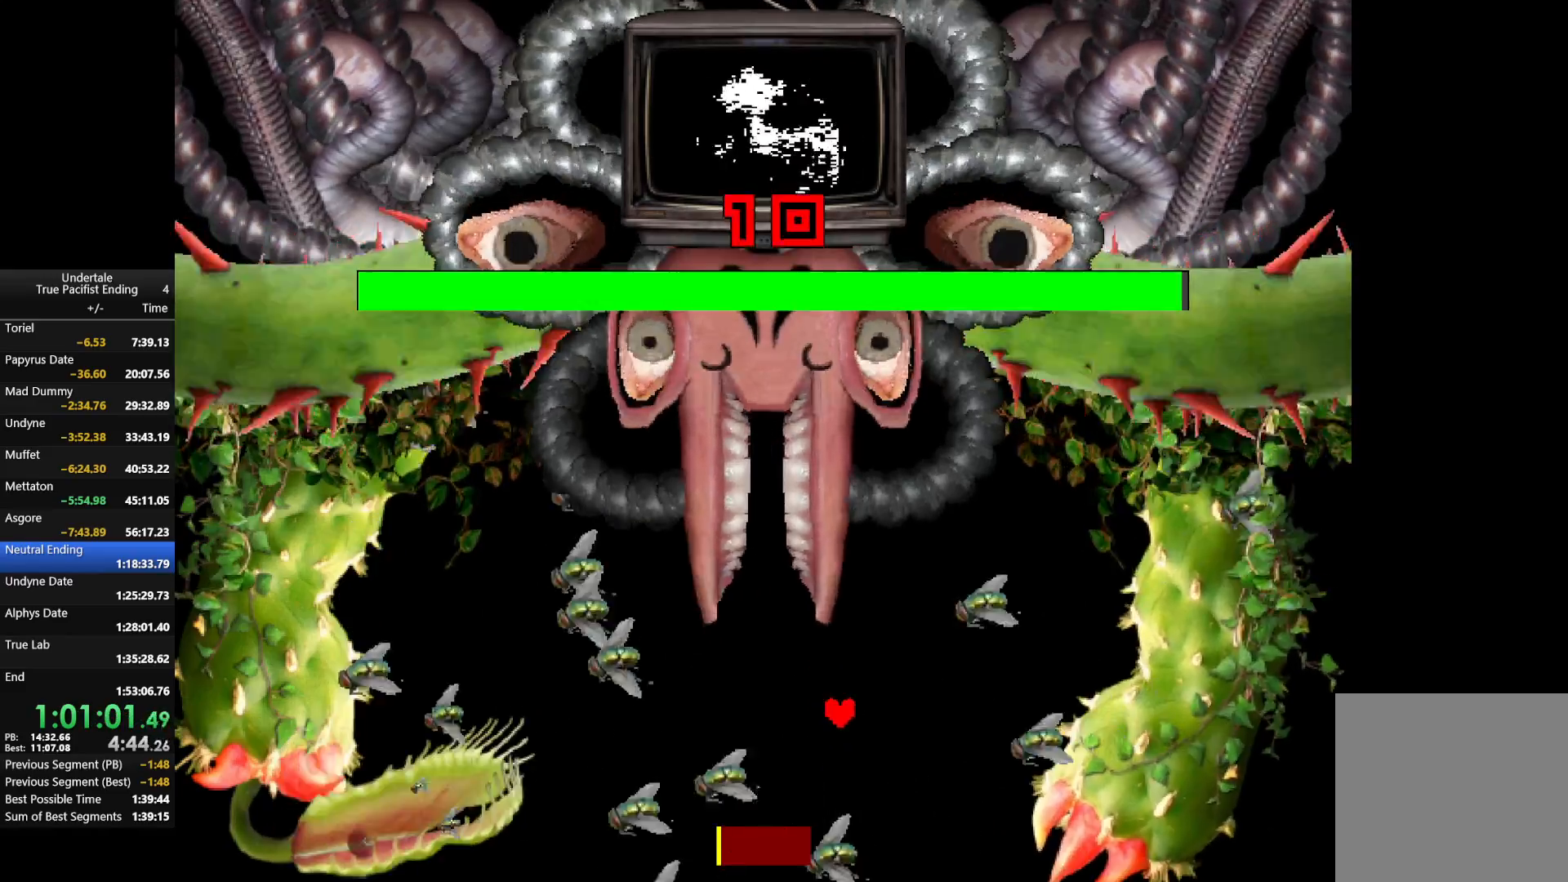
{"keys": [], "events": [[33, "left", "down"], [67, "down", "up"], [100, "left", "up"]]}
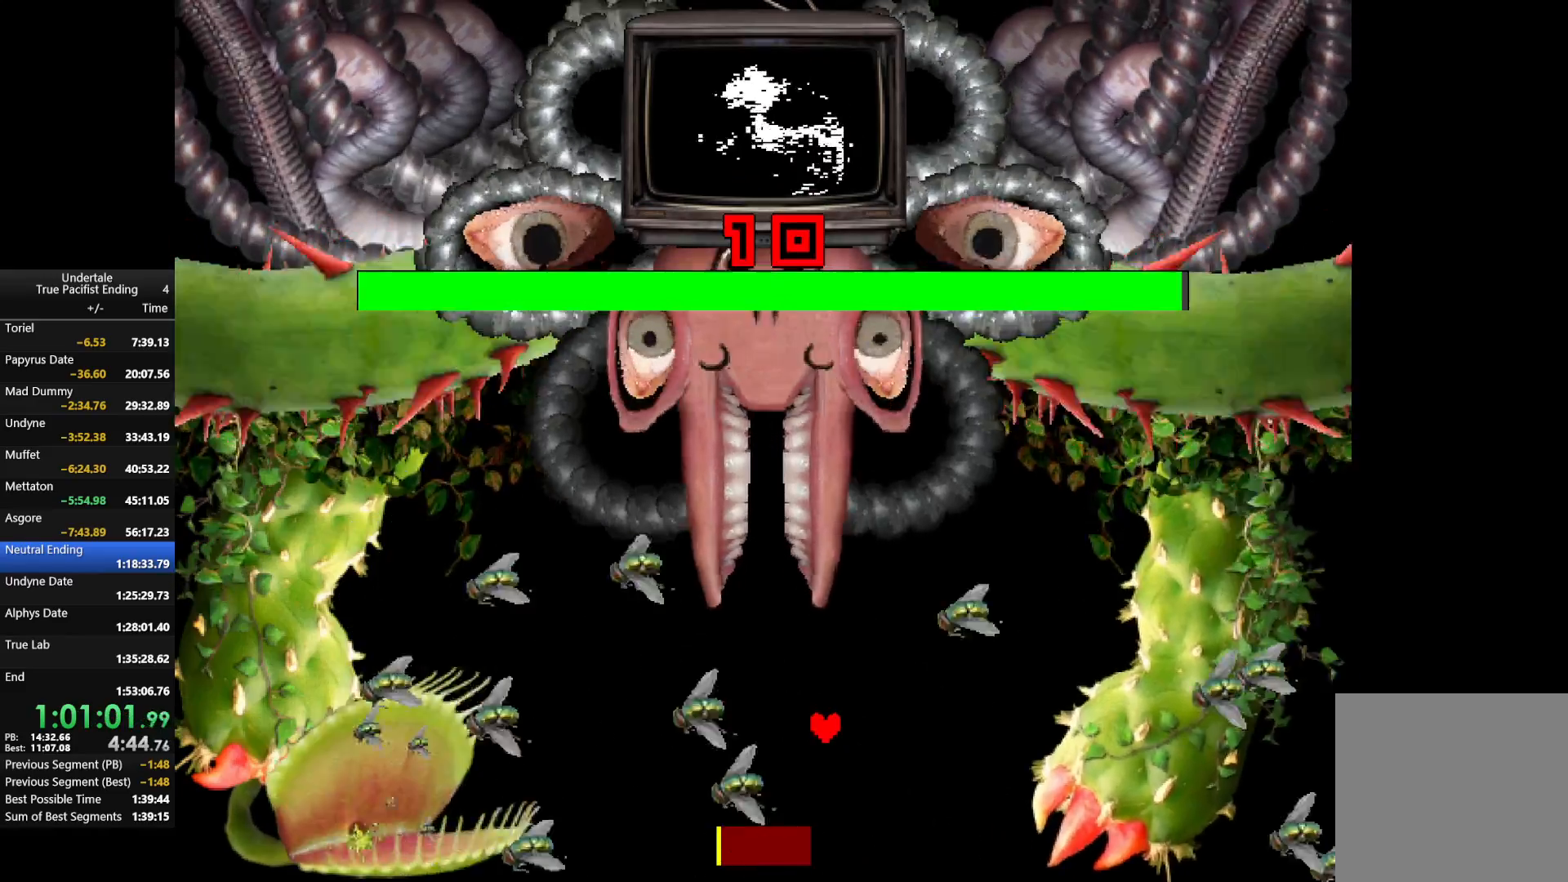
{"keys": ["left", "up"], "events": [[33, "down", "down"], [33, "left", "down"], [233, "down", "up"], [233, "left", "up"], [467, "up", "down"], [500, "left", "down"]]}
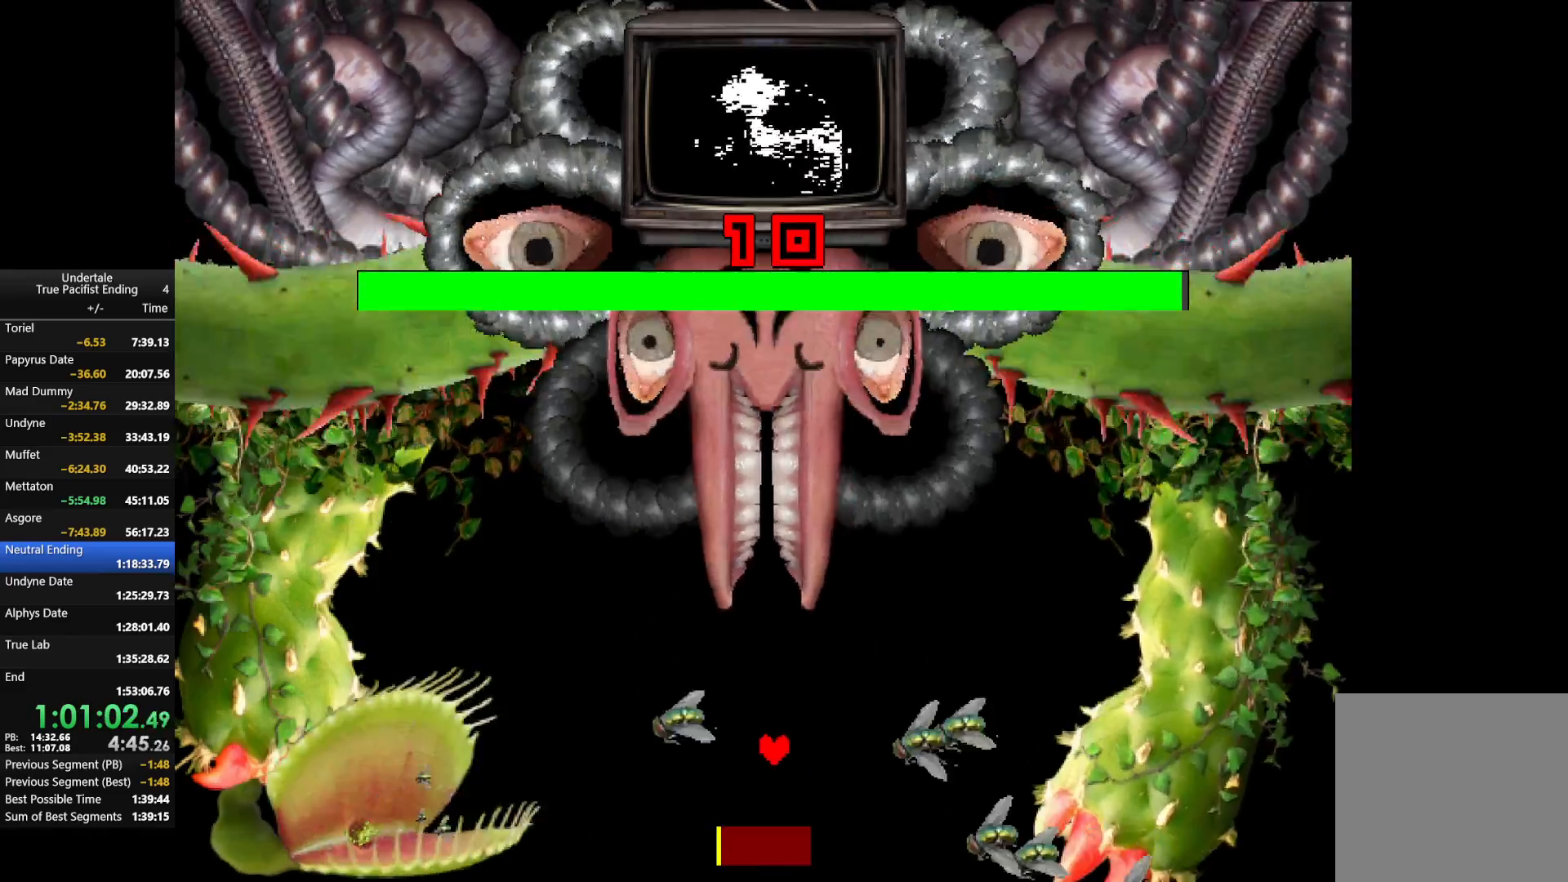
{"keys": ["down", "right"], "events": [[233, "left", "up"], [233, "up", "up"], [400, "down", "down"], [400, "right", "down"]]}